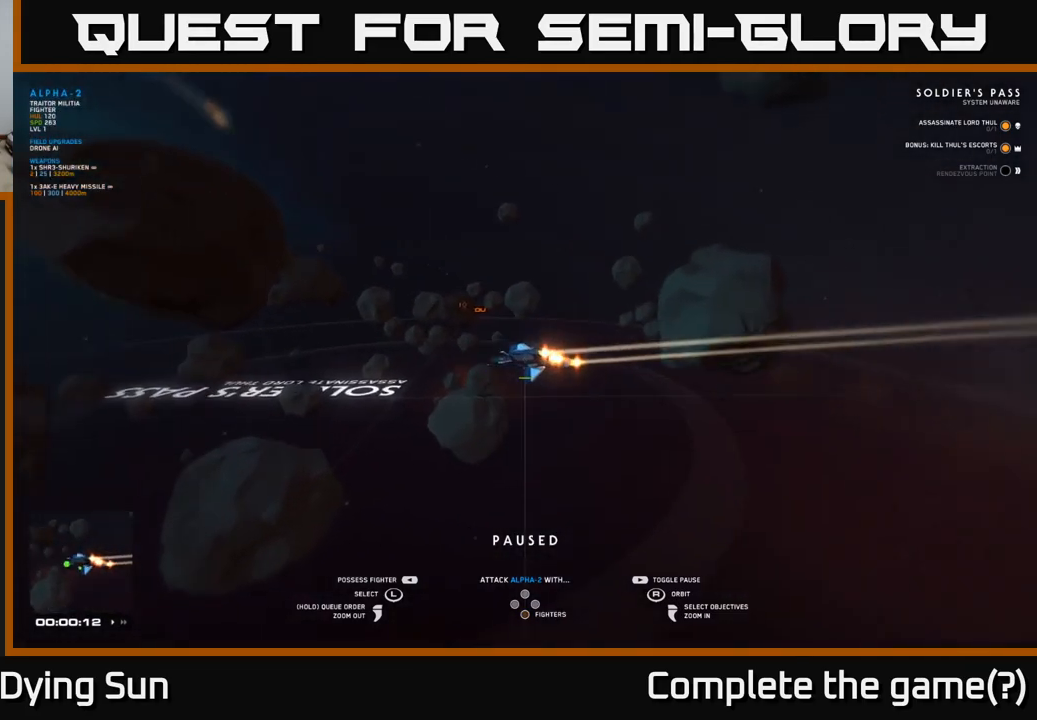
Gameplay with a controller (Xbox layout); each line is a JSON object with the inputs held at the frame after it (dt_ms = milliseconds from this image to that frame). "events" lists button and stick changes between this image and that frame as [ms after this image, input, new state], when the widget could be followed in between.
{"dt_ms": 500, "buttons": [], "left_stick": "center", "right_stick": "up-left", "events": [[17, "right_stick", "center"], [300, "right_stick", "left"], [450, "right_stick", "up-left"]]}
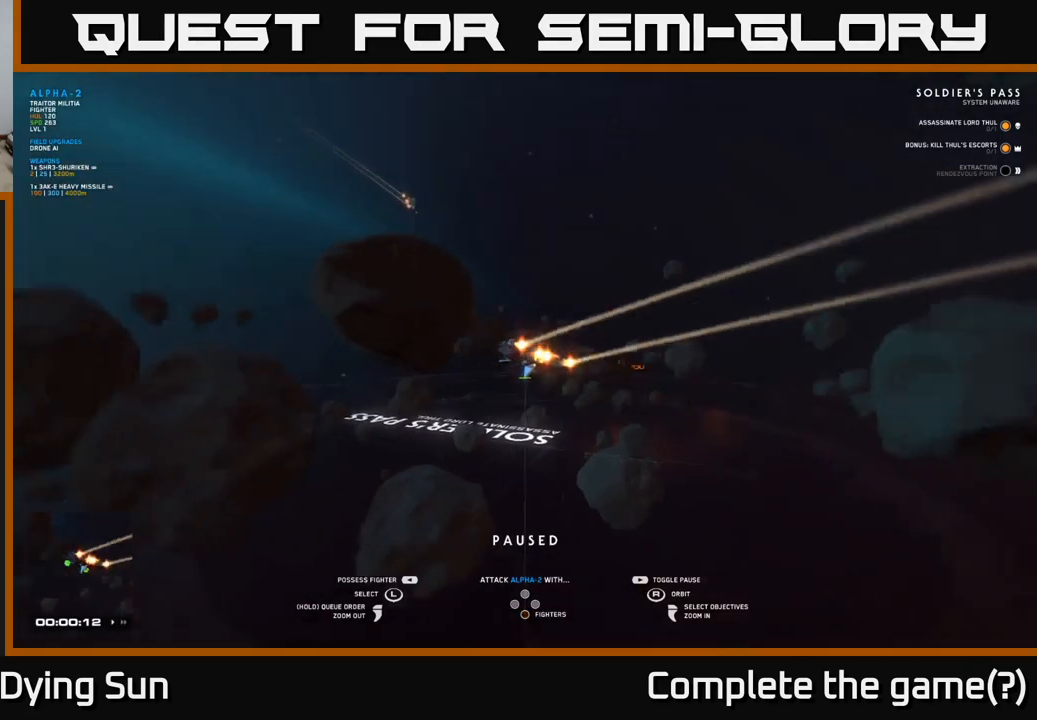
{"dt_ms": 500, "buttons": [], "left_stick": "center", "right_stick": "down-left", "events": [[183, "right_stick", "left"], [367, "right_stick", "down-left"]]}
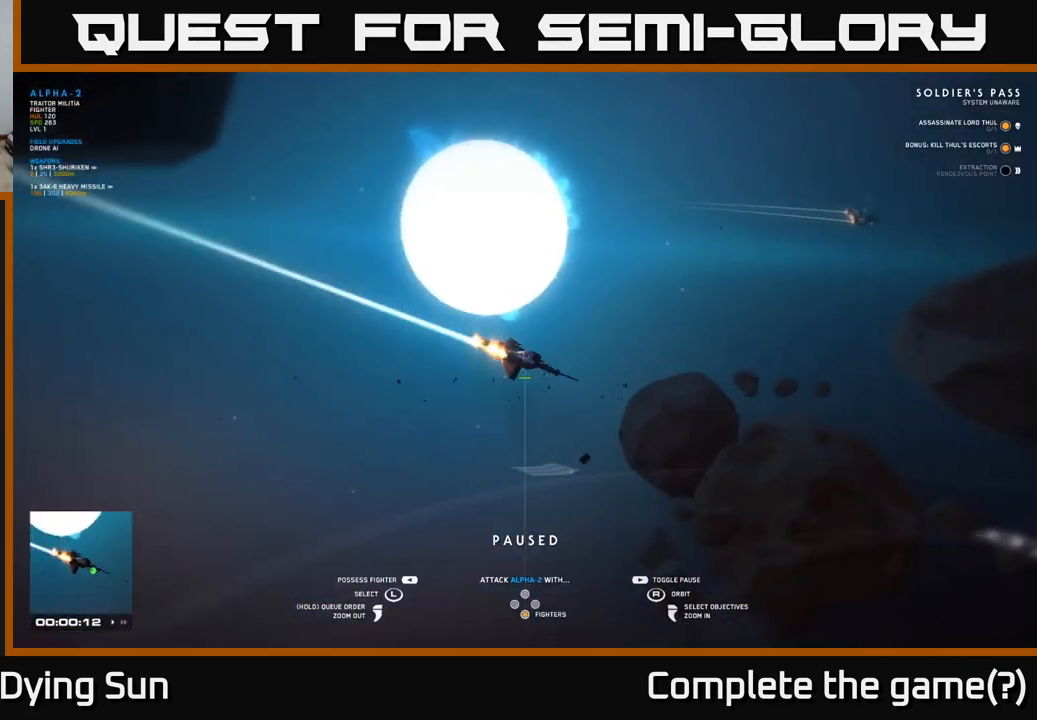
{"dt_ms": 500, "buttons": [], "left_stick": "center", "right_stick": "up-right", "events": [[267, "right_stick", "up-left"], [433, "right_stick", "up-right"]]}
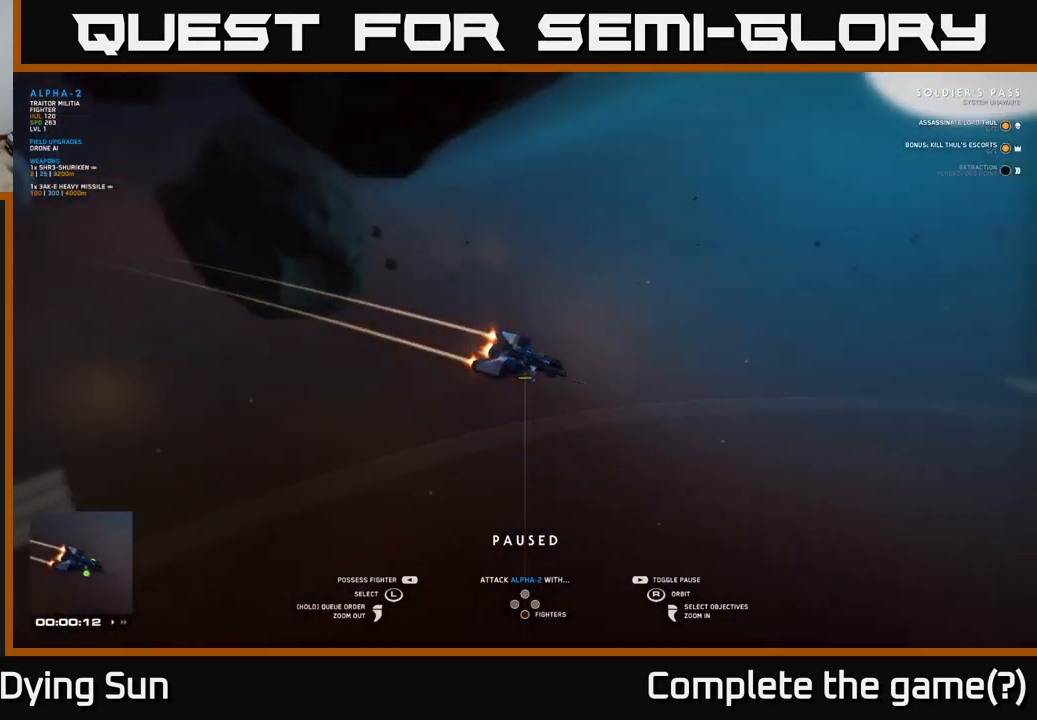
{"dt_ms": 500, "buttons": [], "left_stick": "center", "right_stick": "center", "events": [[33, "right_stick", "right"], [300, "right_stick", "center"]]}
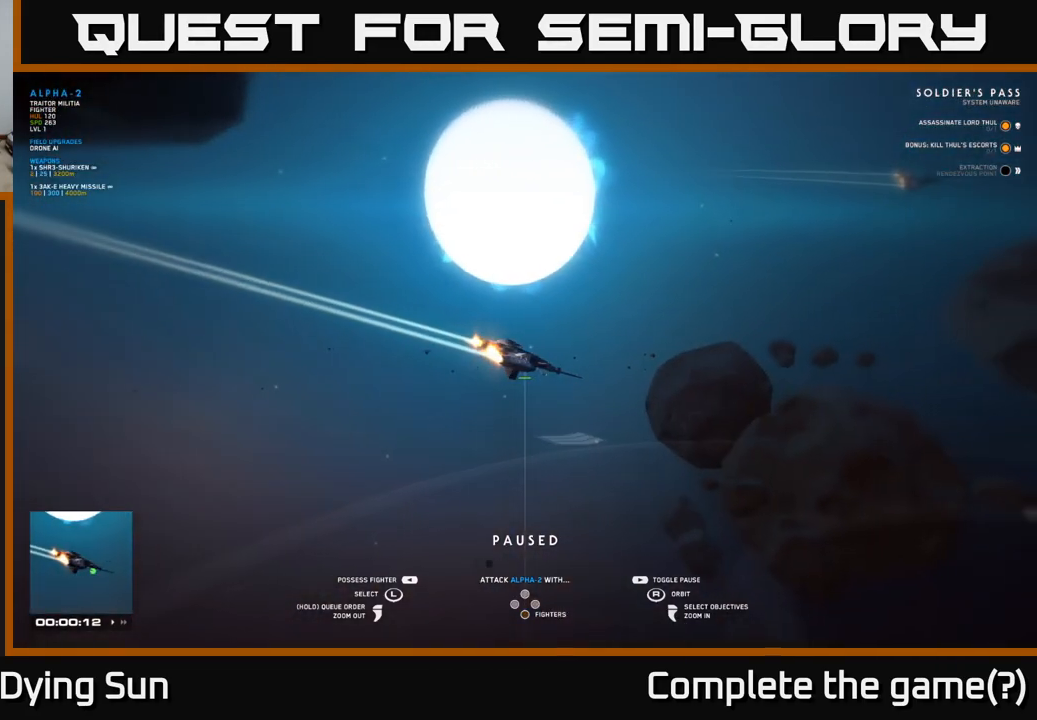
{"dt_ms": 500, "buttons": [], "left_stick": "center", "right_stick": "down-right", "events": [[383, "right_stick", "down-right"]]}
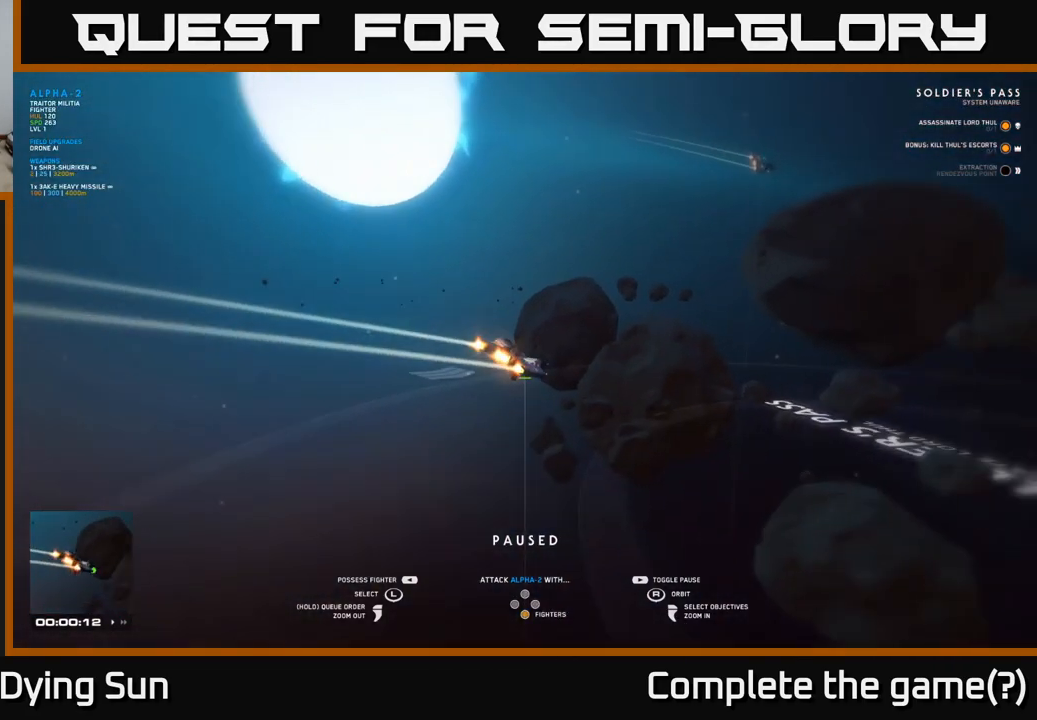
{"dt_ms": 500, "buttons": [], "left_stick": "center", "right_stick": "center", "events": [[83, "right_stick", "up"], [267, "right_stick", "center"]]}
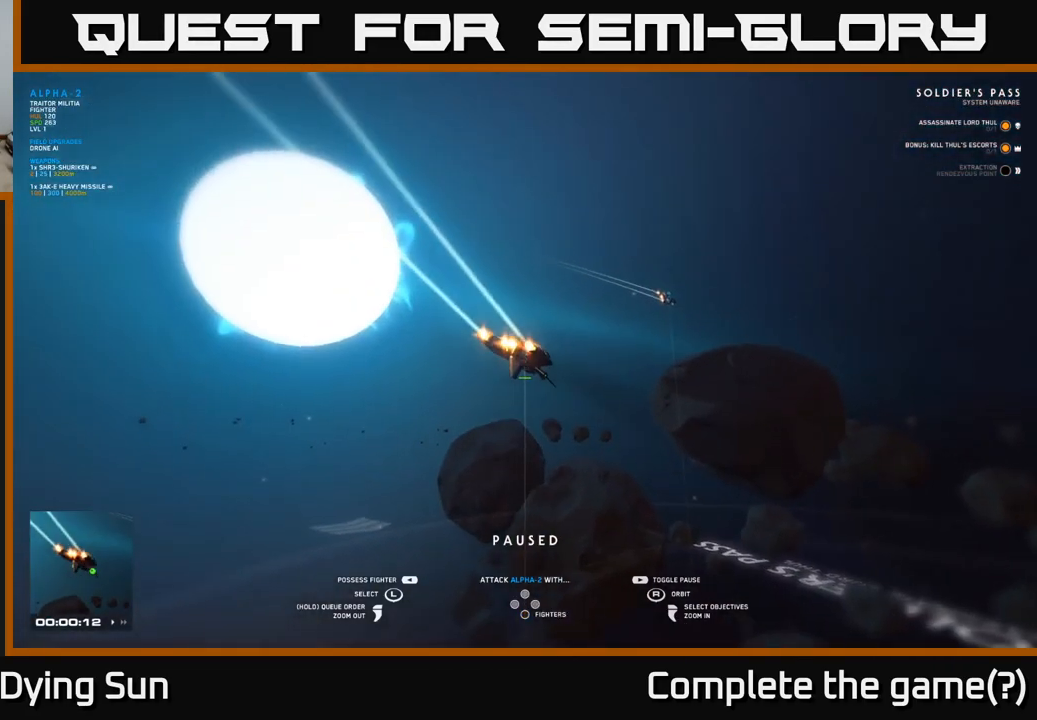
{"dt_ms": 500, "buttons": [], "left_stick": "center", "right_stick": "center", "events": [[183, "right_stick", "right"], [383, "right_stick", "center"]]}
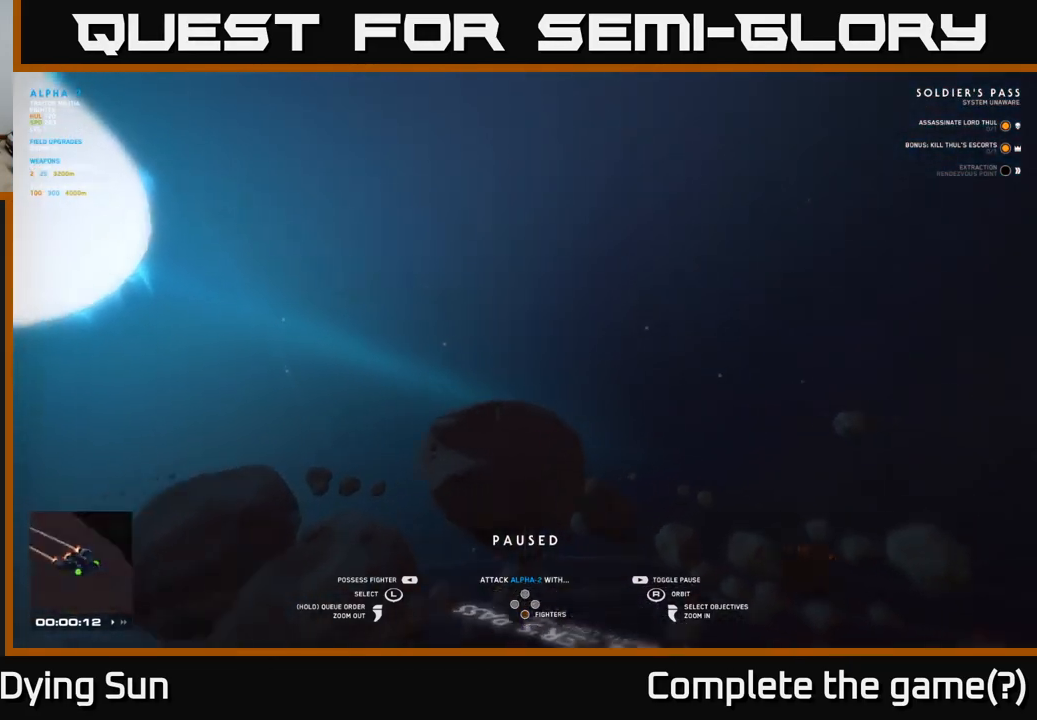
{"dt_ms": 500, "buttons": [], "left_stick": "center", "right_stick": "center", "events": [[17, "R1", "down"], [100, "R1", "up"]]}
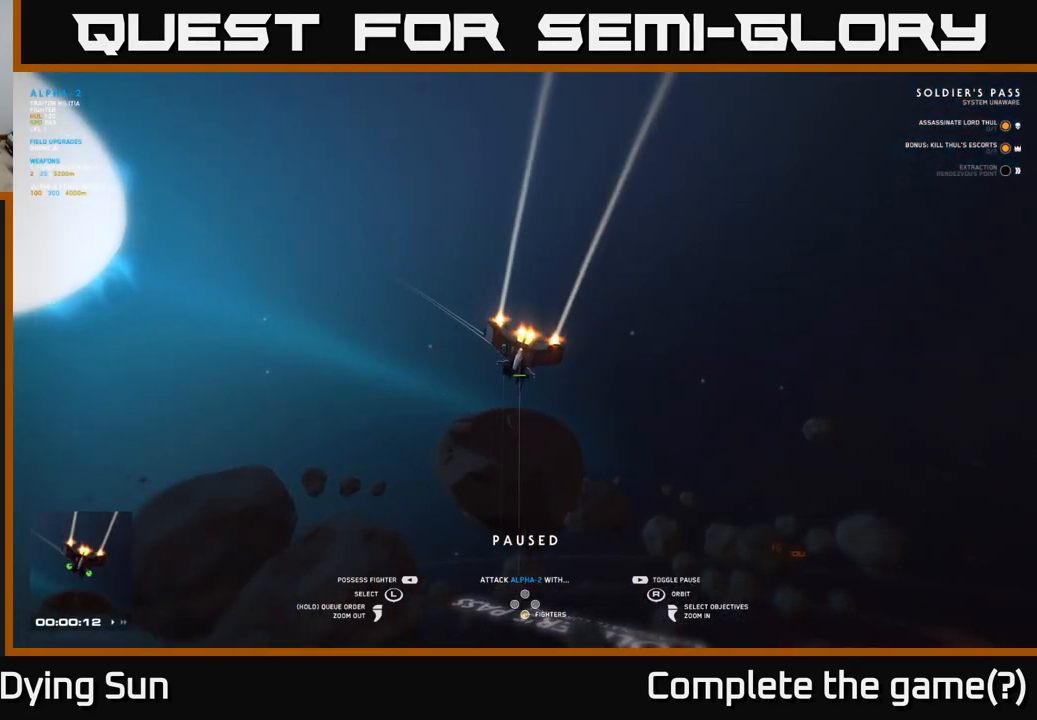
{"dt_ms": 500, "buttons": [], "left_stick": "center", "right_stick": "down-right", "events": [[200, "right_stick", "down-right"]]}
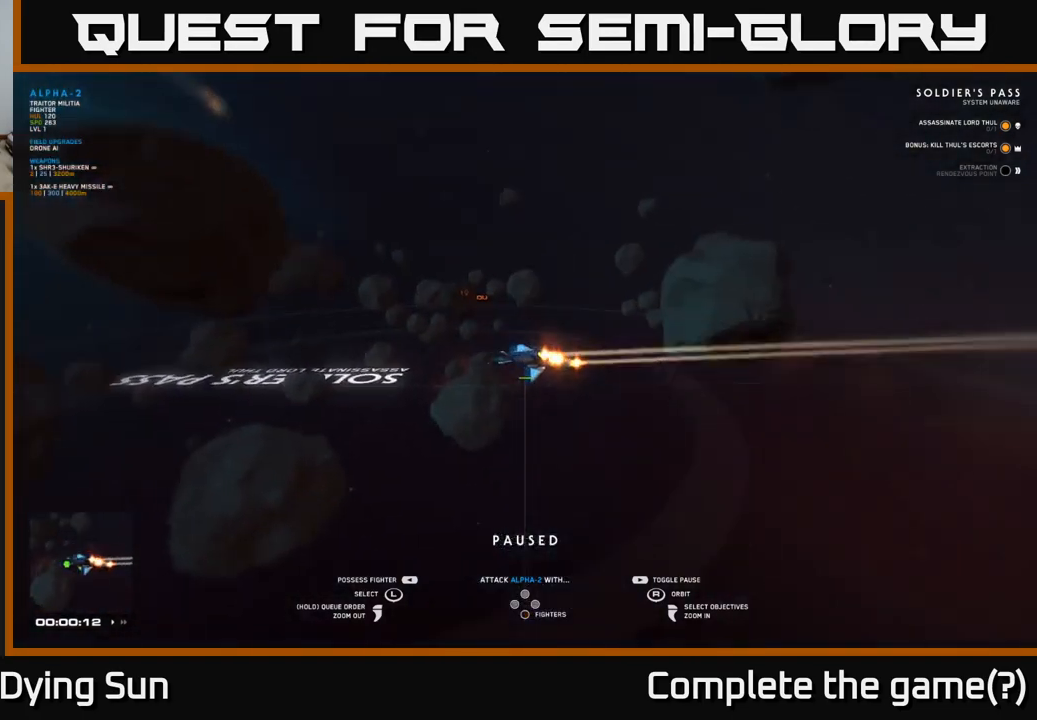
{"dt_ms": 500, "buttons": [], "left_stick": "center", "right_stick": "center", "events": [[17, "right_stick", "center"]]}
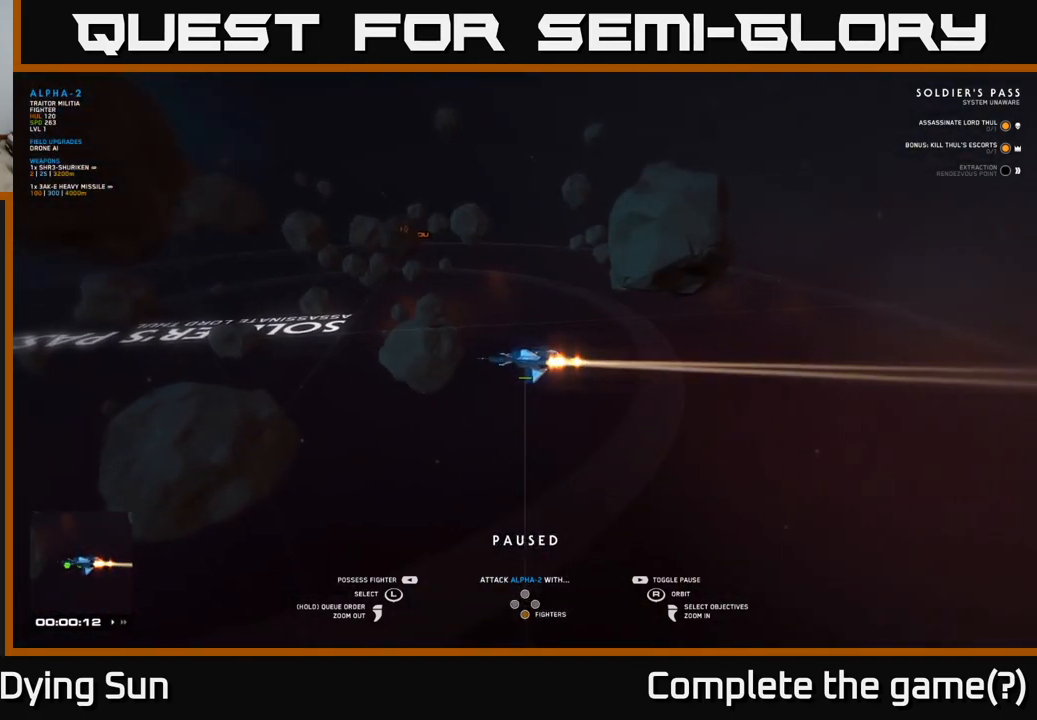
{"dt_ms": 500, "buttons": [], "left_stick": "center", "right_stick": "center", "events": [[33, "right_stick", "up-left"], [133, "right_stick", "center"]]}
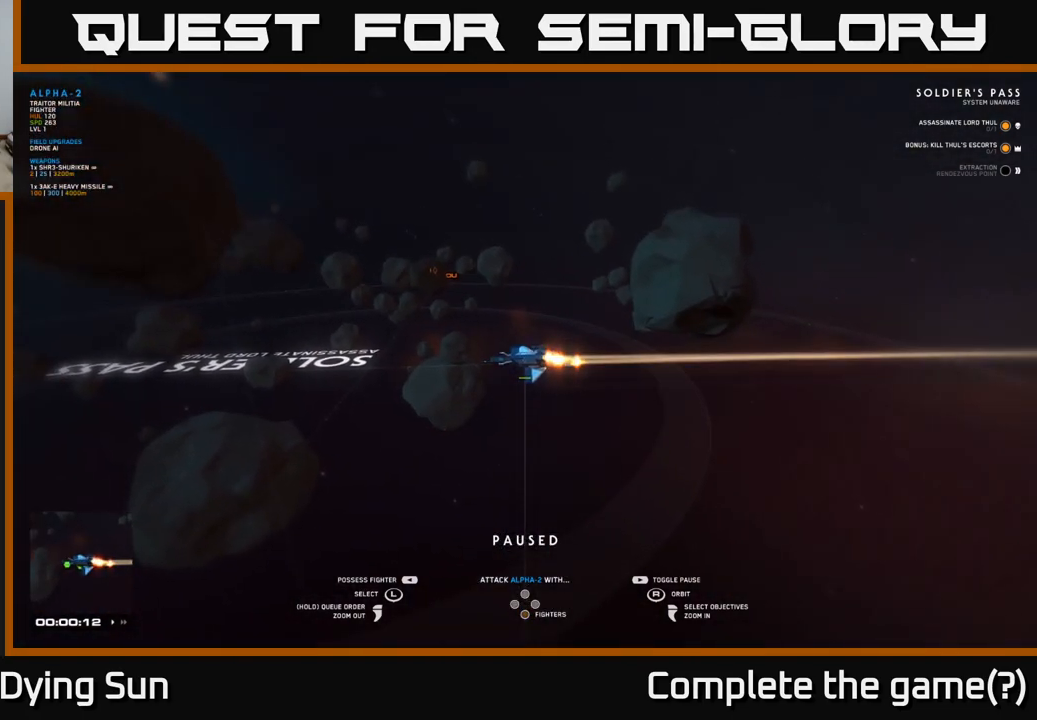
{"dt_ms": 500, "buttons": [], "left_stick": "center", "right_stick": "center", "events": []}
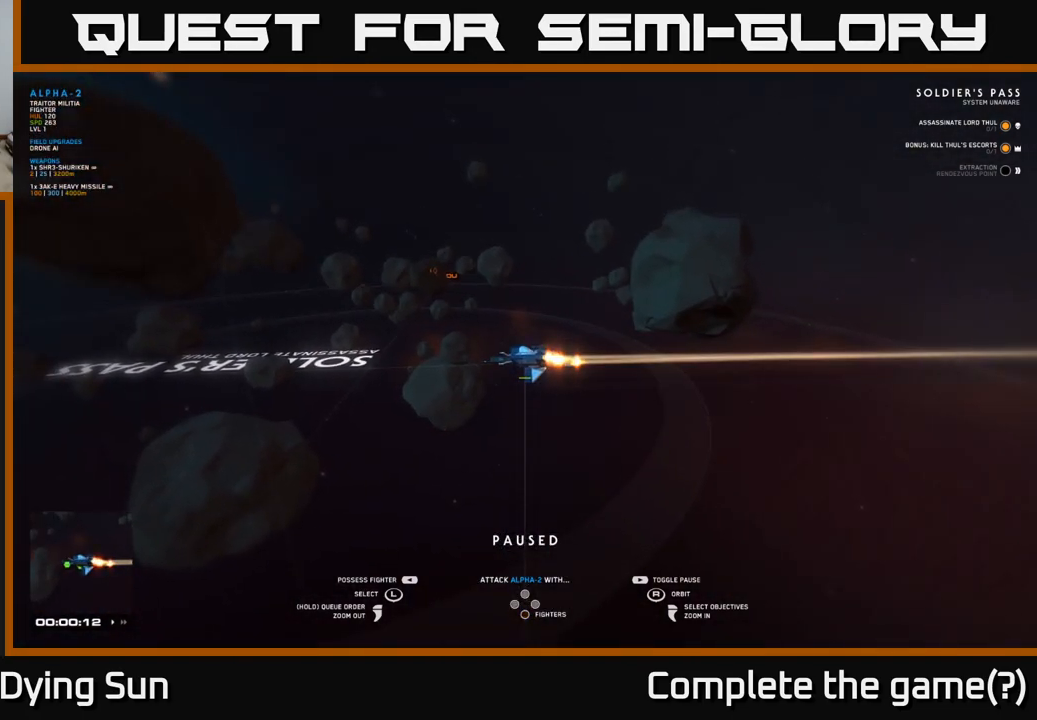
{"dt_ms": 500, "buttons": [], "left_stick": "center", "right_stick": "center", "events": []}
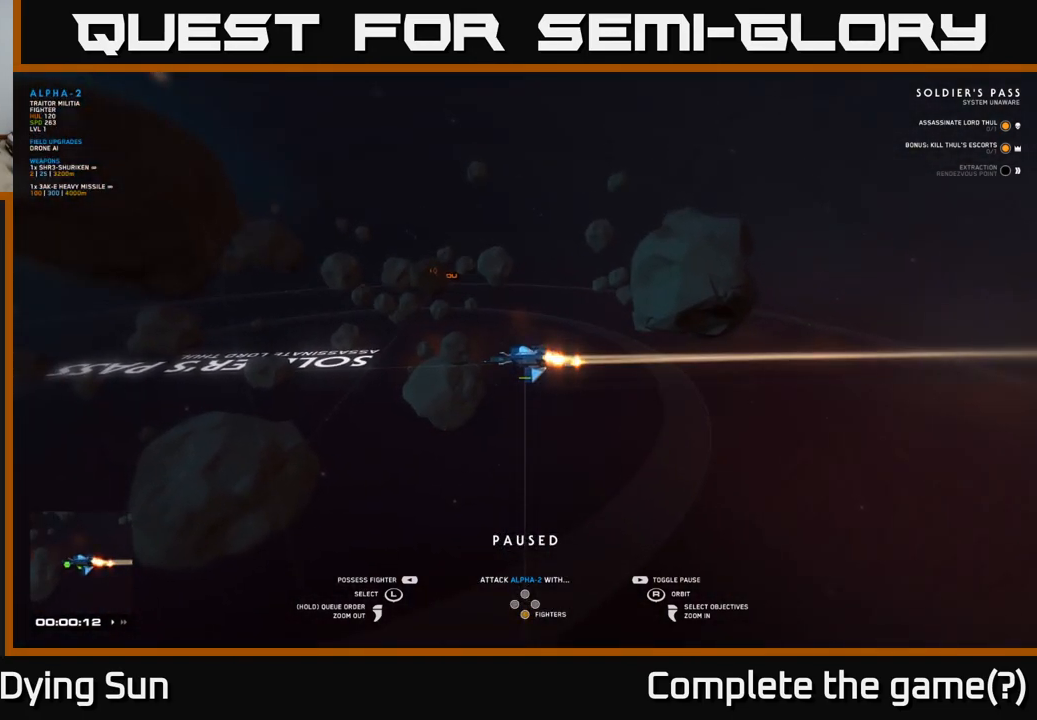
{"dt_ms": 500, "buttons": ["L1"], "left_stick": "center", "right_stick": "center", "events": [[400, "L1", "down"]]}
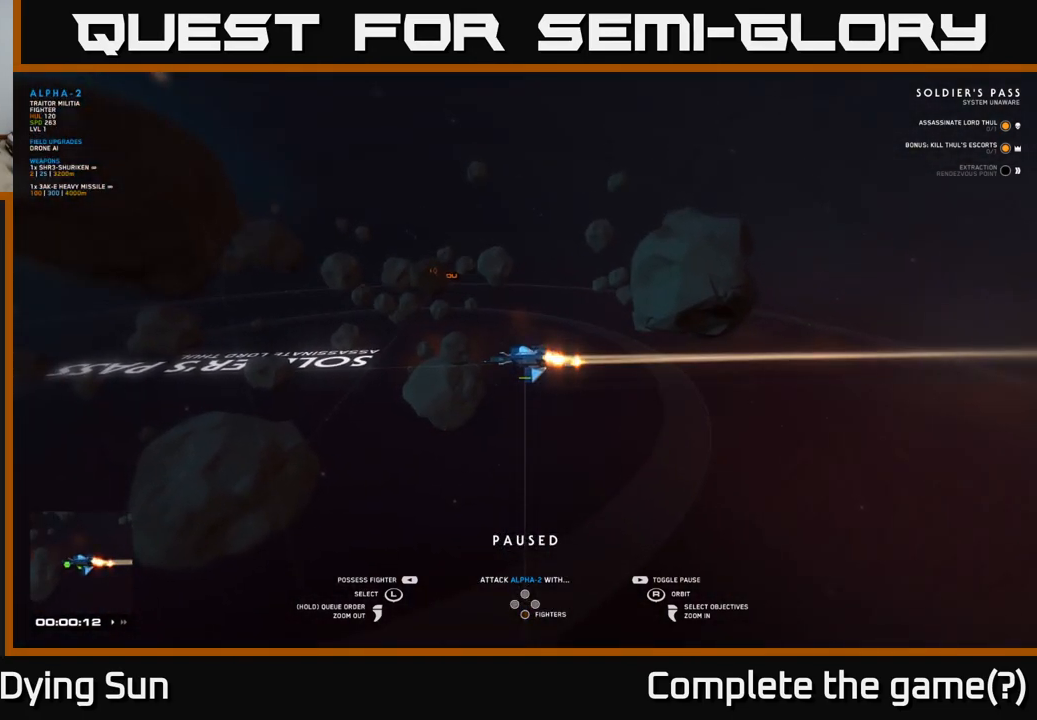
{"dt_ms": 500, "buttons": [], "left_stick": "center", "right_stick": "center", "events": [[33, "L1", "up"], [250, "left_stick", "right"], [383, "left_stick", "center"]]}
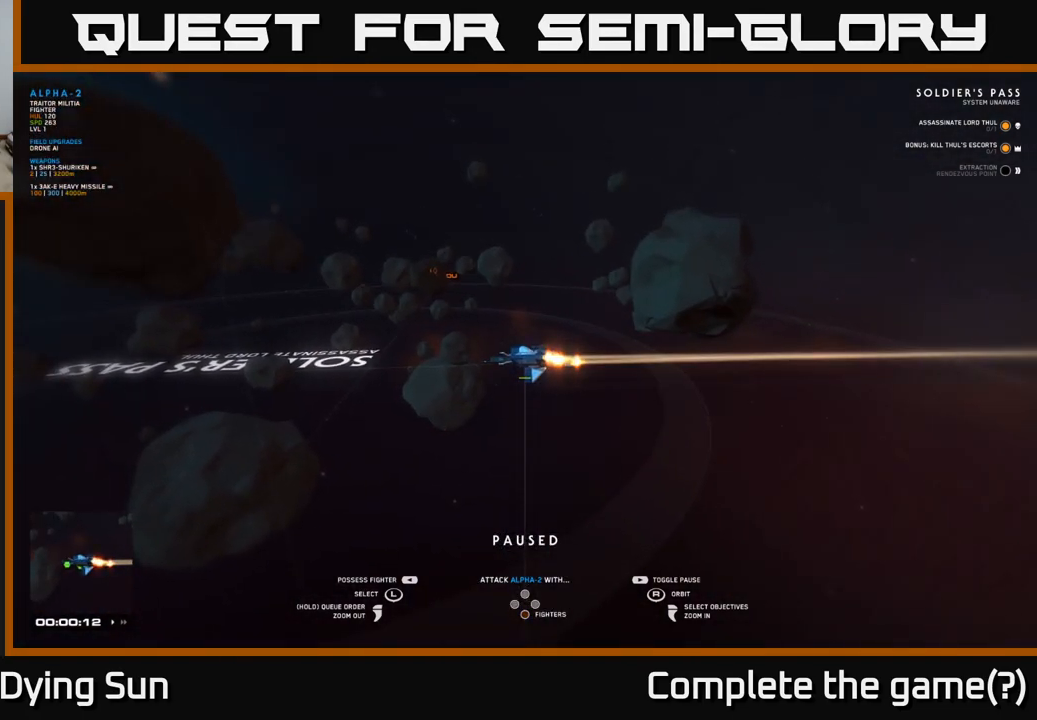
{"dt_ms": 500, "buttons": [], "left_stick": "left", "right_stick": "center", "events": [[100, "left_stick", "left"], [233, "left_stick", "center"], [433, "left_stick", "left"]]}
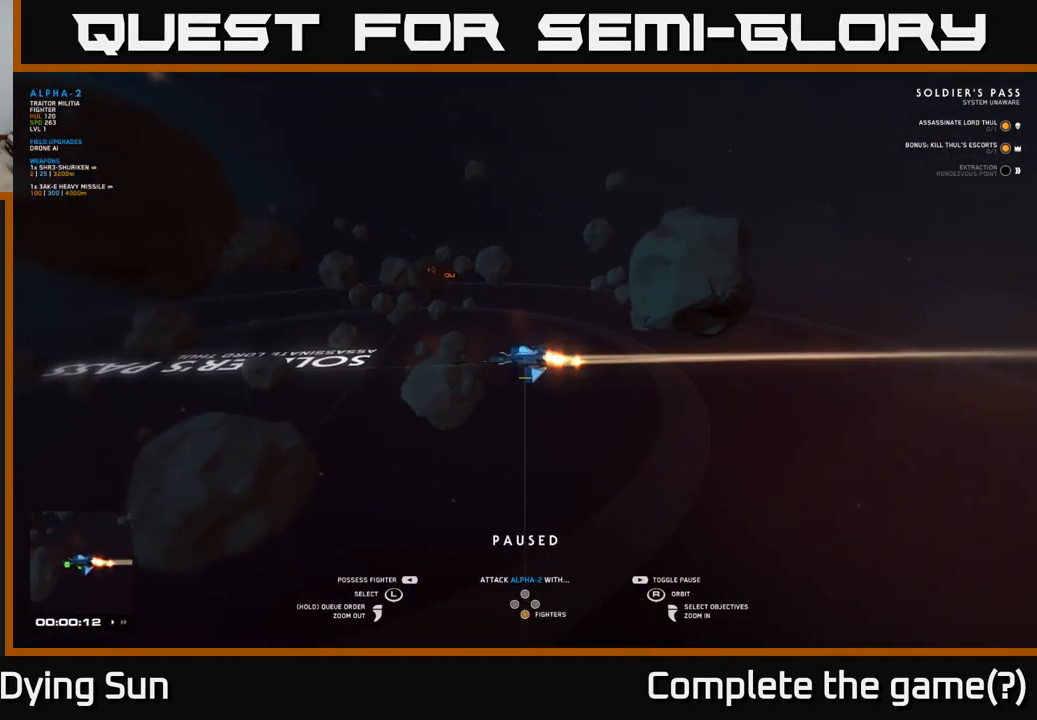
{"dt_ms": 500, "buttons": [], "left_stick": "center", "right_stick": "center", "events": [[33, "right_stick", "down-right"], [83, "left_stick", "up-left"], [233, "right_stick", "left"], [250, "left_stick", "center"], [283, "right_stick", "up-left"], [467, "right_stick", "center"]]}
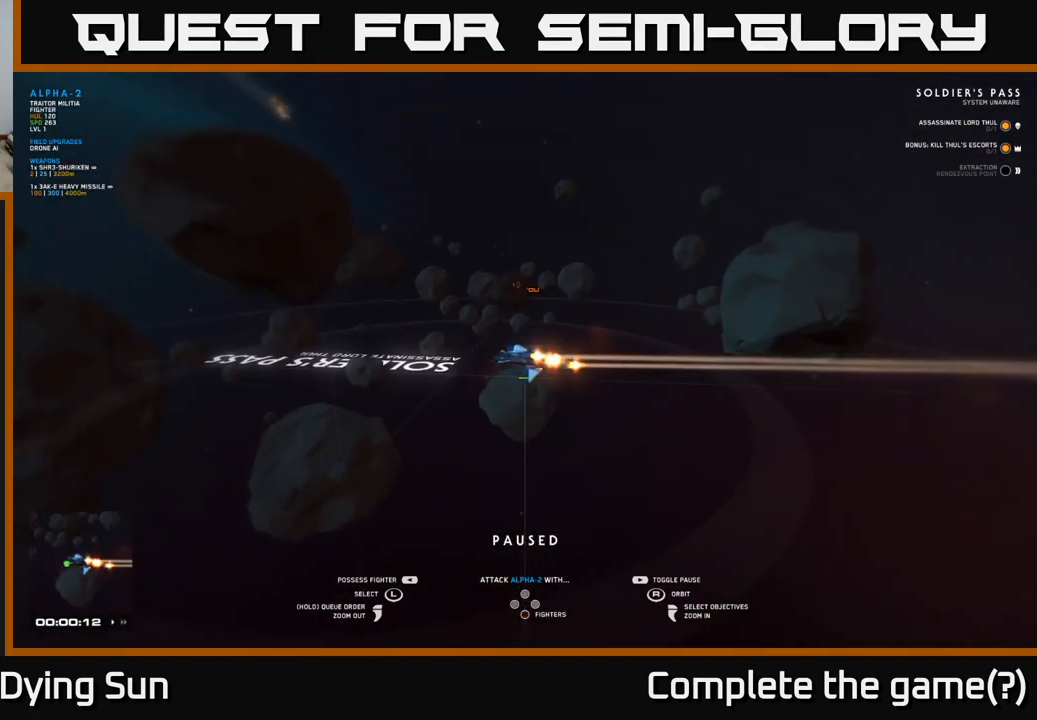
{"dt_ms": 500, "buttons": [], "left_stick": "center", "right_stick": "down-left", "events": [[383, "right_stick", "down-left"]]}
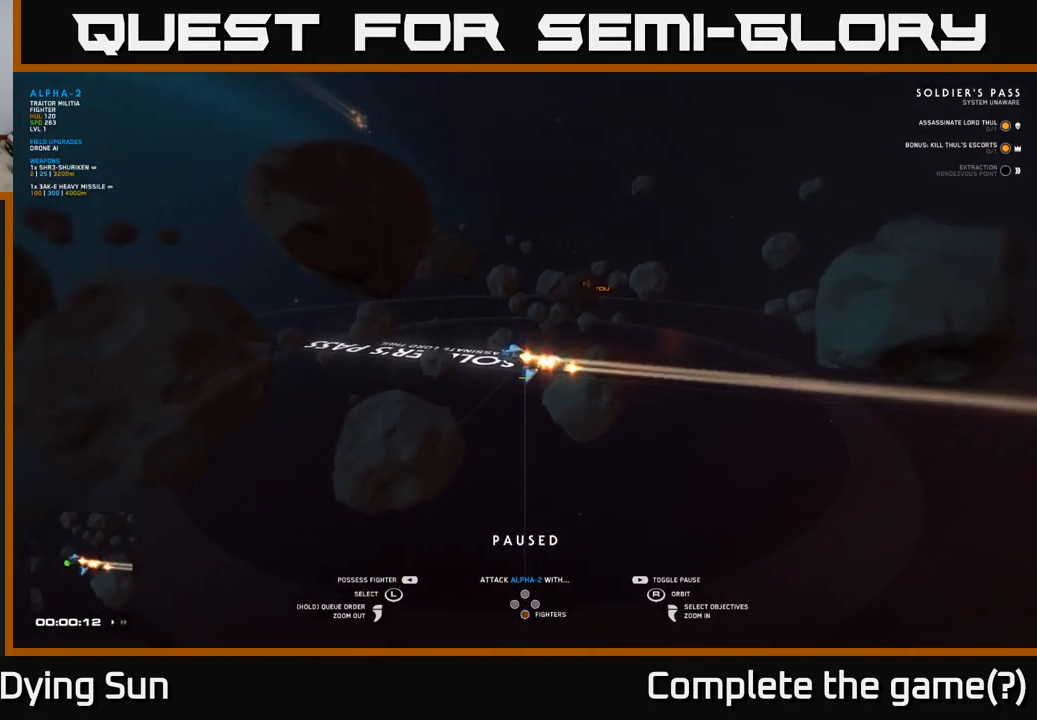
{"dt_ms": 500, "buttons": [], "left_stick": "center", "right_stick": "right", "events": [[33, "left_stick", "right"], [33, "right_stick", "center"], [167, "left_stick", "center"], [367, "right_stick", "right"]]}
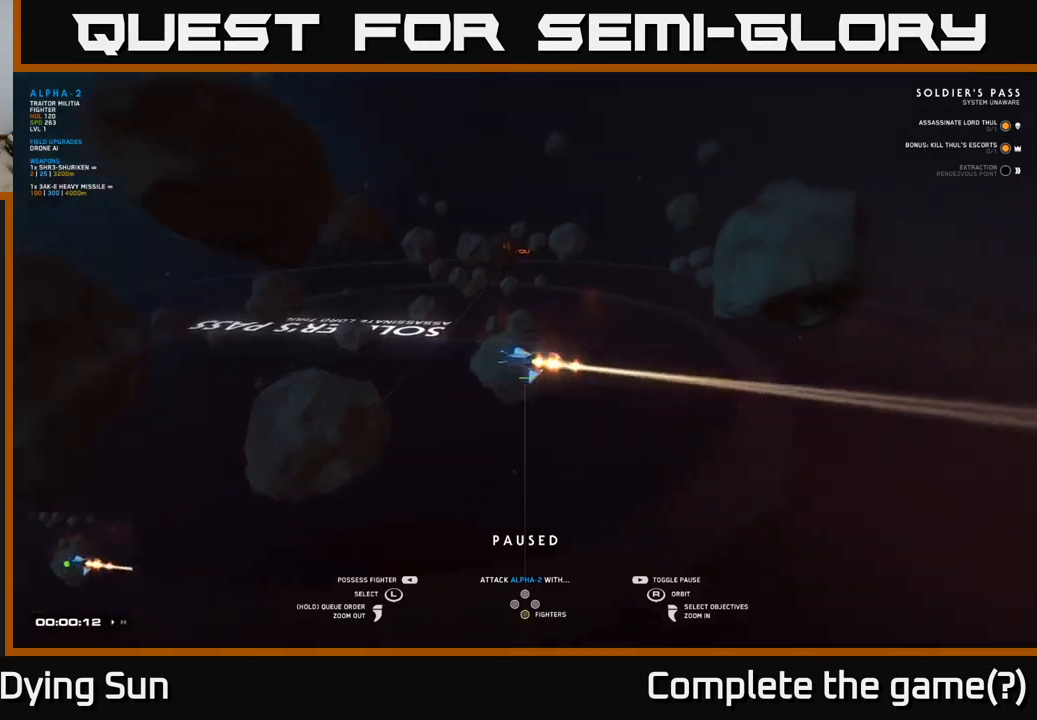
{"dt_ms": 500, "buttons": [], "left_stick": "center", "right_stick": "center", "events": [[33, "right_stick", "center"], [250, "R2", "down"], [450, "R2", "up"]]}
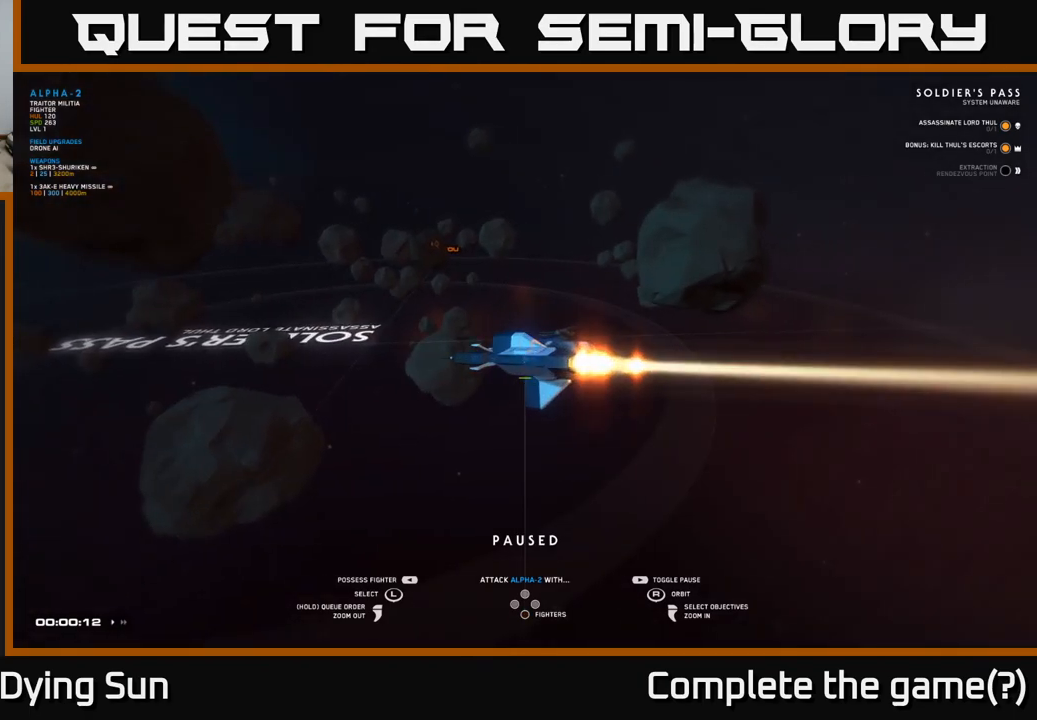
{"dt_ms": 500, "buttons": [], "left_stick": "center", "right_stick": "center", "events": [[150, "L2", "down"], [500, "L2", "up"]]}
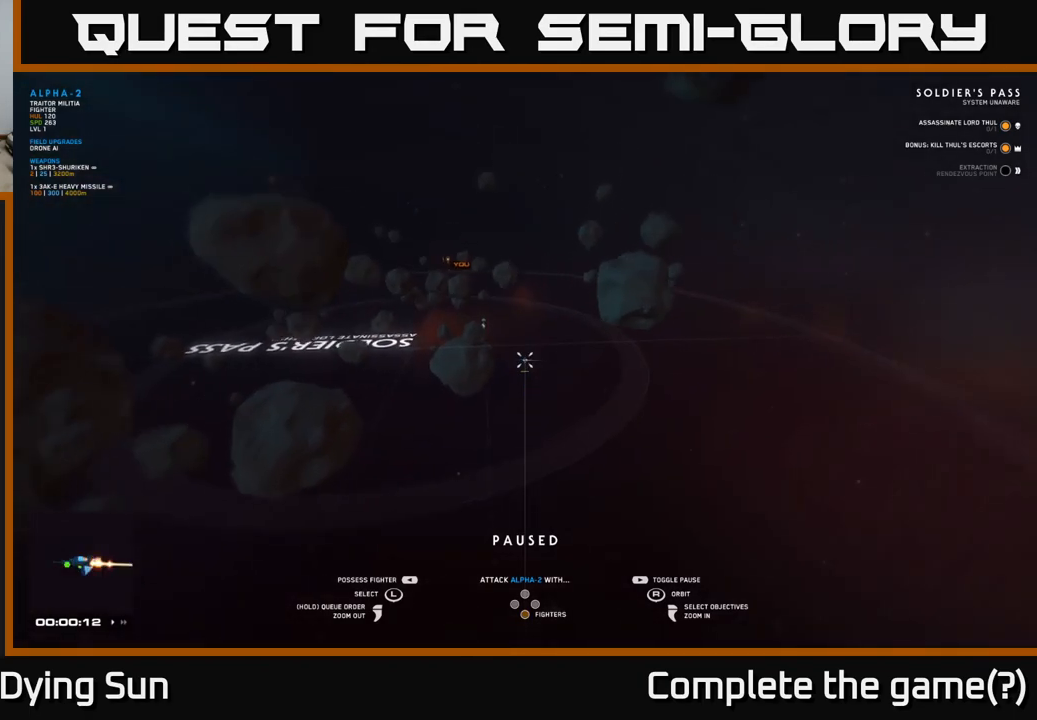
{"dt_ms": 500, "buttons": [], "left_stick": "center", "right_stick": "center", "events": []}
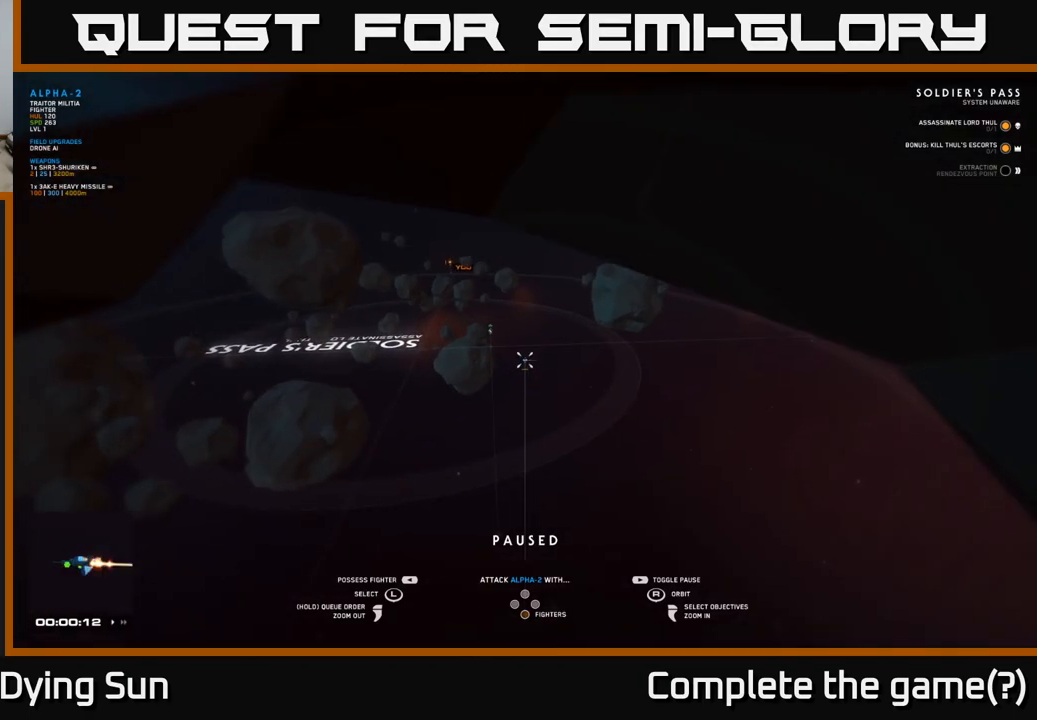
{"dt_ms": 1000, "buttons": [], "left_stick": "center", "right_stick": "center"}
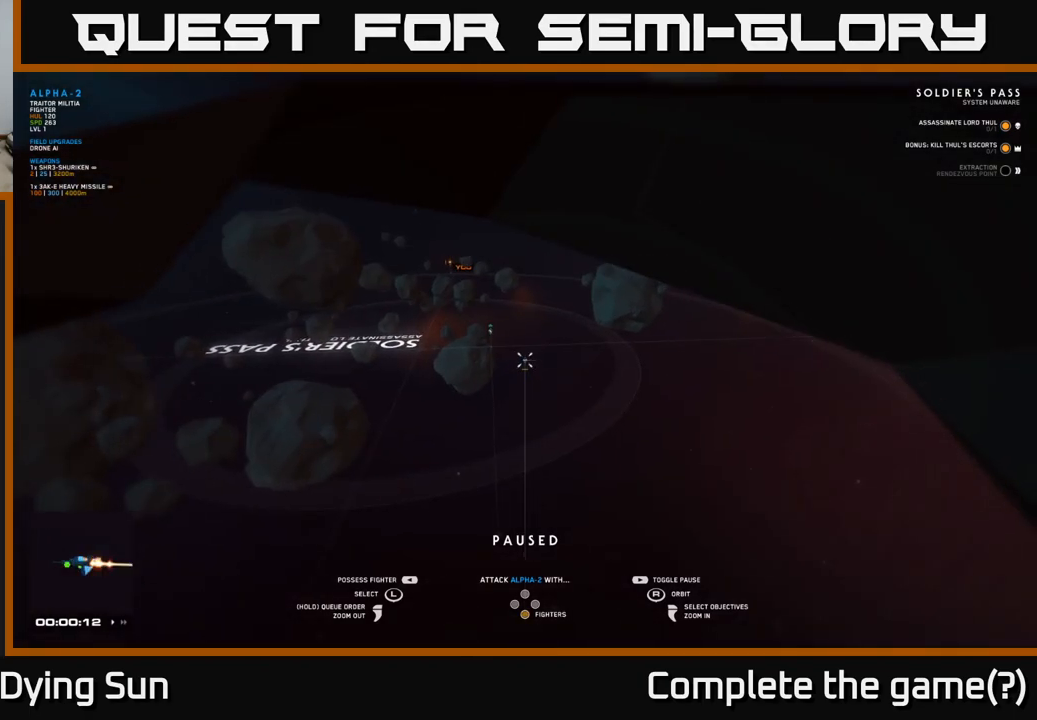
{"dt_ms": 500, "buttons": [], "left_stick": "center", "right_stick": "center", "events": [[200, "R1", "down"], [283, "R1", "up"]]}